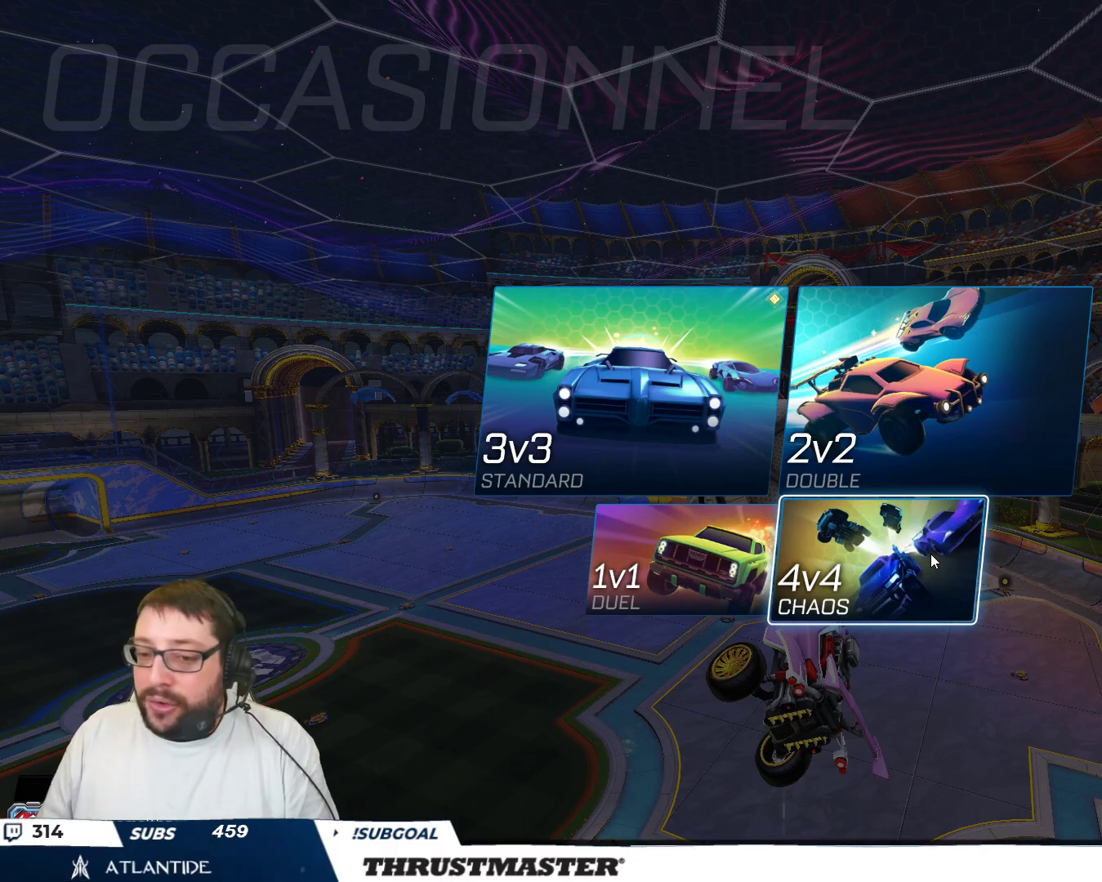
Gameplay with a controller (Xbox layout); each line is a JSON object with the inputs held at the frame after it. "events" lists button and stick changes between this image and that frame as [ms after this image, input, new state], when the widget could be followed in between. Not read: L2 L3 R2 R3 right_stick.
{"buttons": [], "left_stick": "center", "events": [[150, "B", "down"], [217, "B", "up"]]}
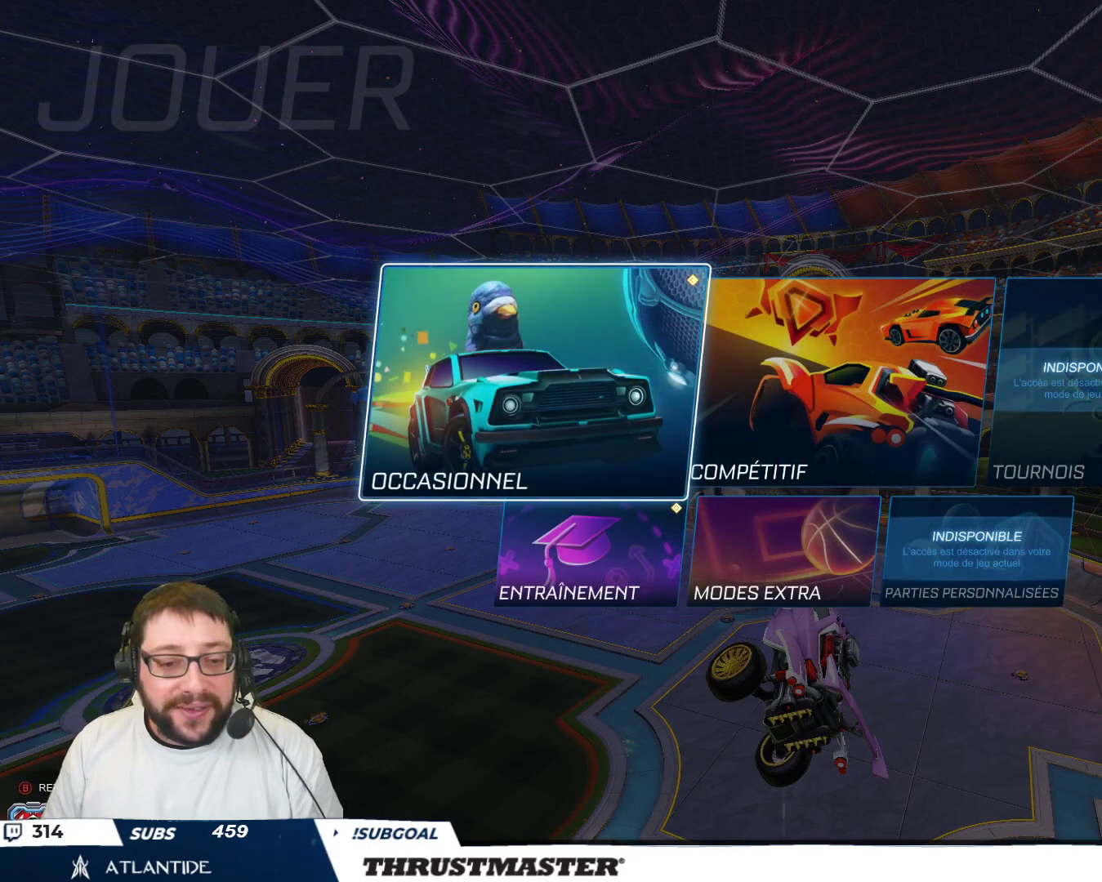
{"buttons": ["A"], "left_stick": "center", "events": [[167, "left_stick", "down"], [317, "left_stick", "center"], [467, "A", "down"]]}
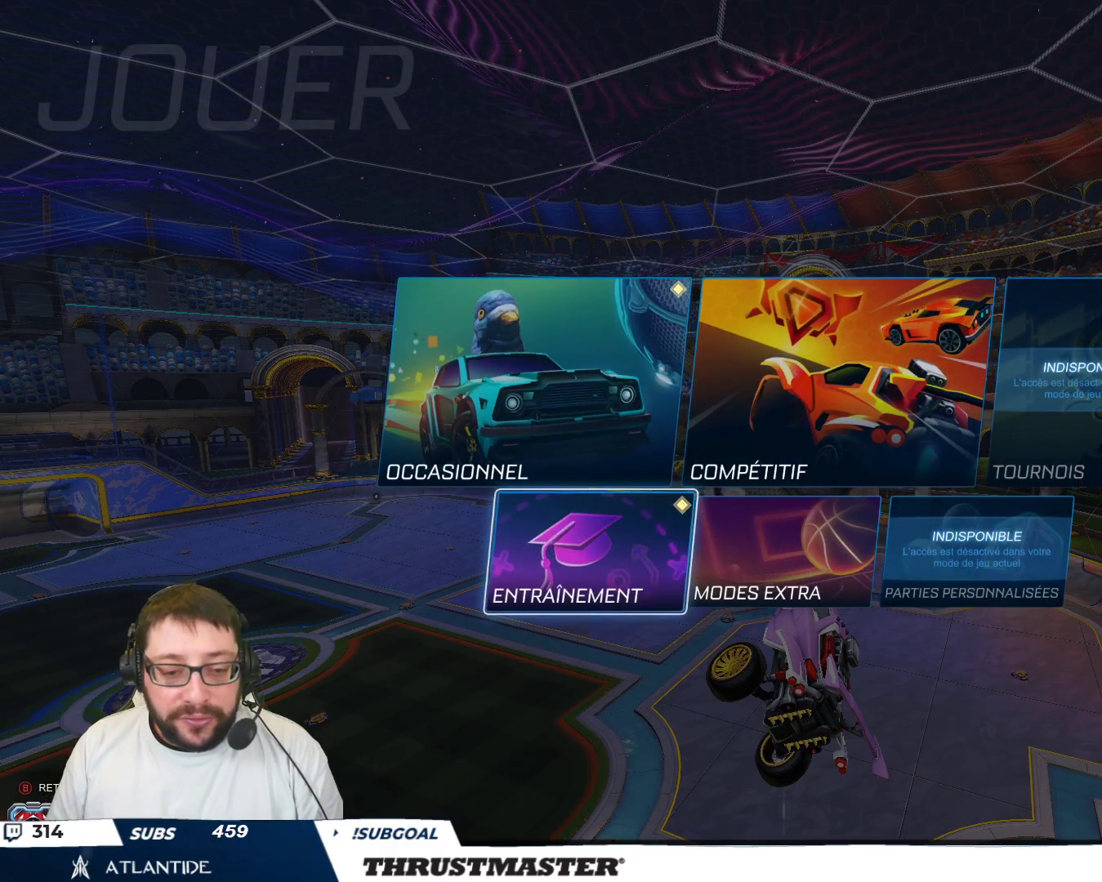
{"buttons": [], "left_stick": "center", "events": [[50, "A", "up"], [367, "A", "down"], [450, "A", "up"]]}
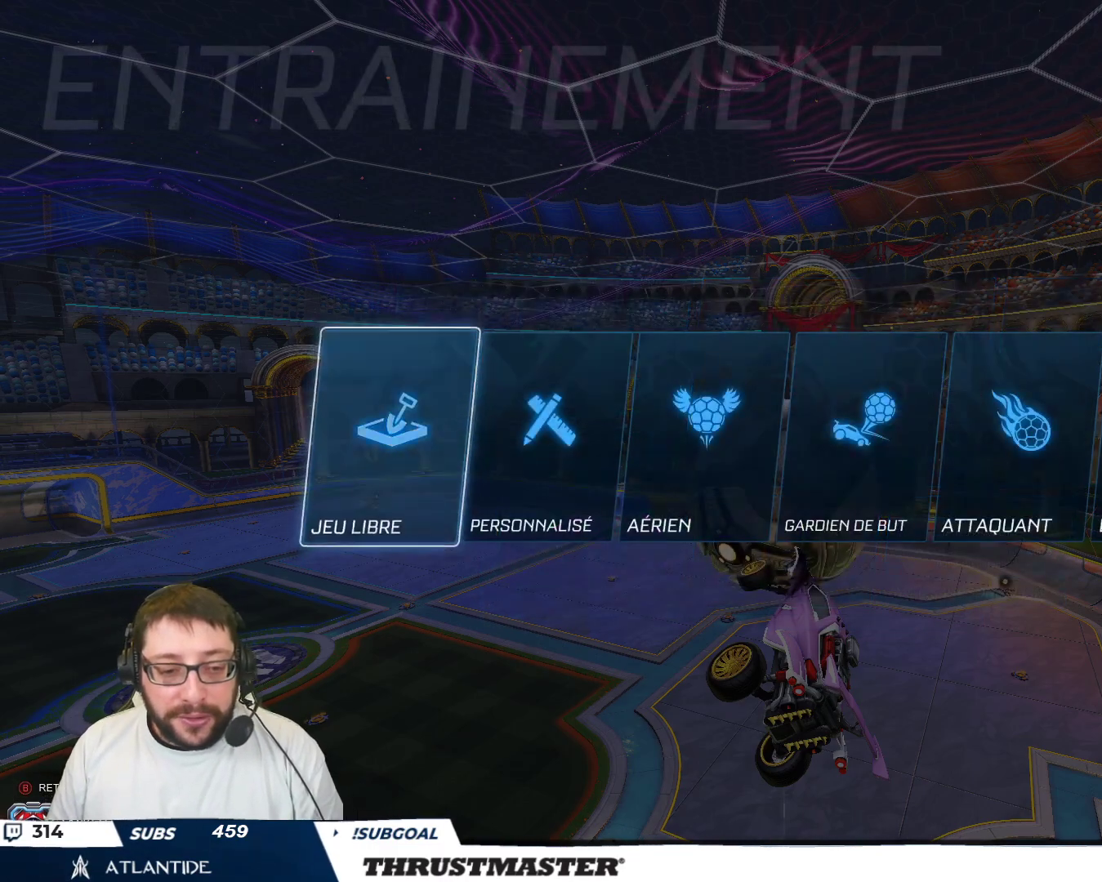
{"buttons": [], "left_stick": "center", "events": [[17, "A", "down"], [83, "A", "up"], [133, "A", "down"], [200, "A", "up"]]}
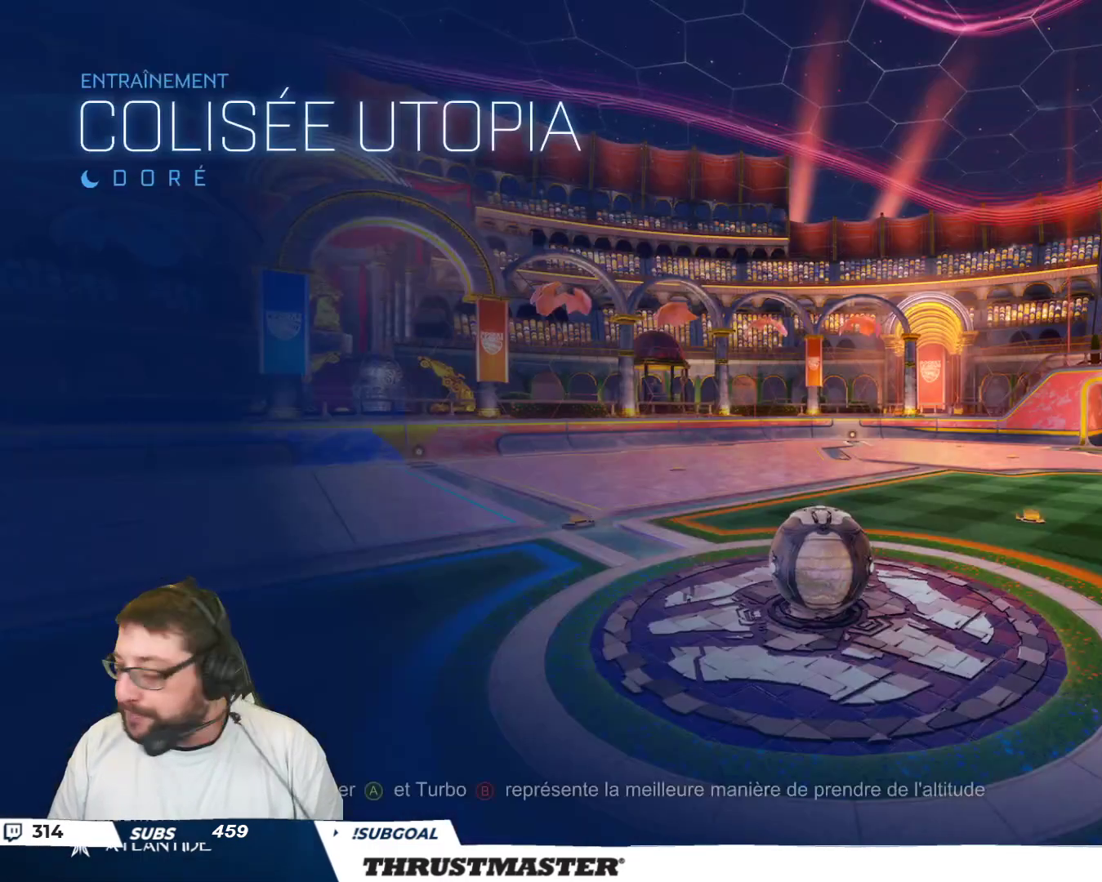
{"buttons": [], "left_stick": "center", "events": []}
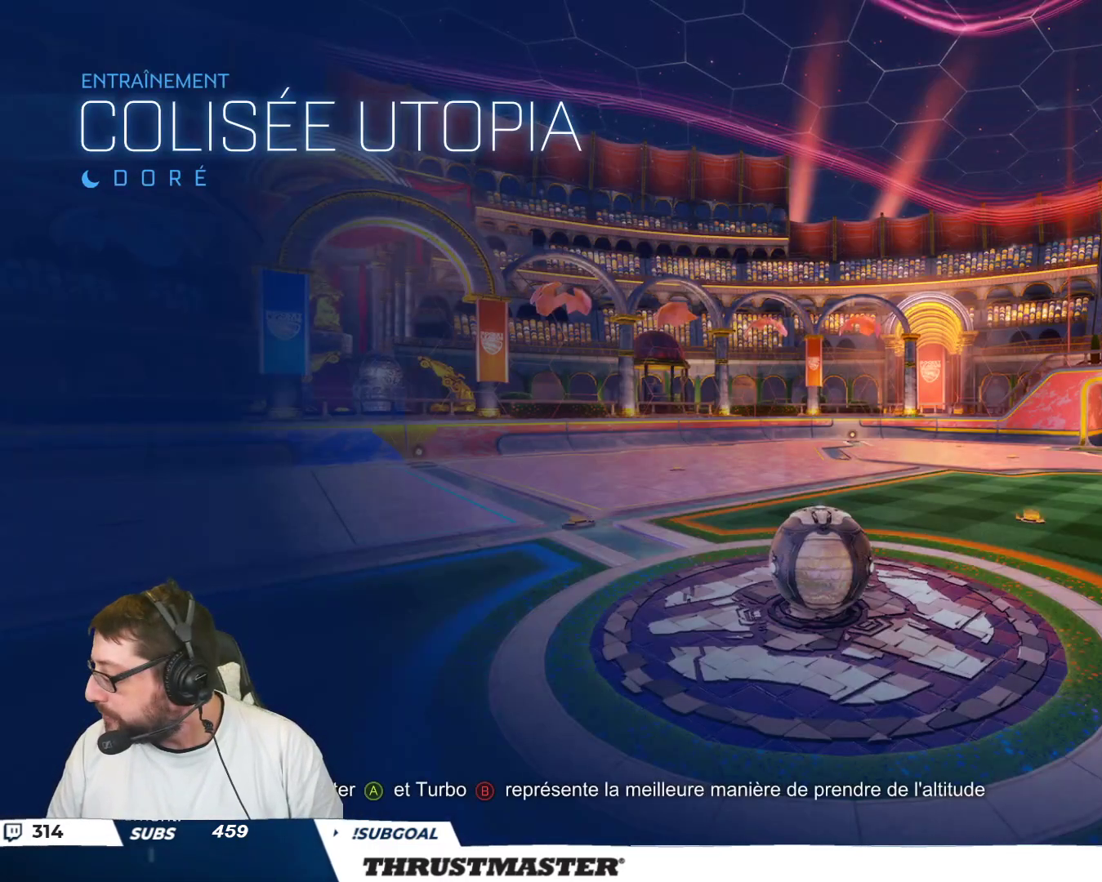
{"buttons": [], "left_stick": "center", "events": []}
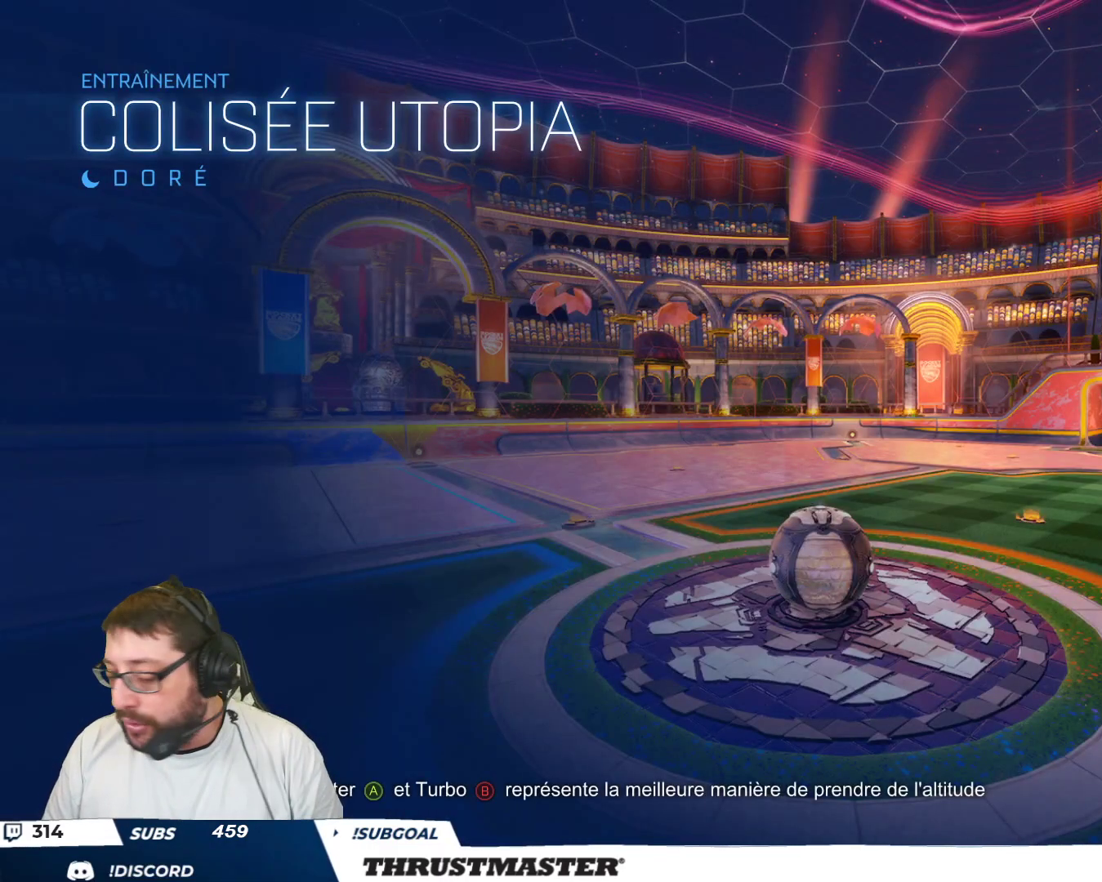
{"buttons": [], "left_stick": "center", "events": []}
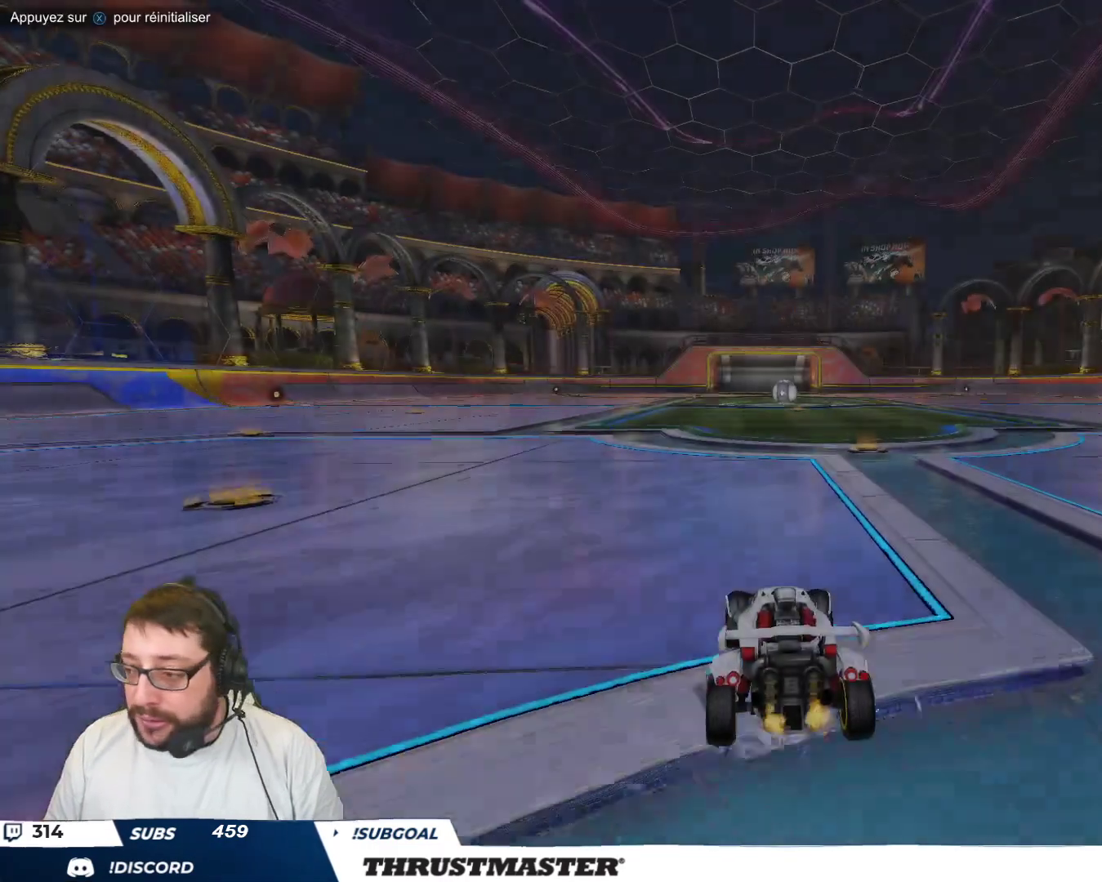
{"buttons": ["A", "B"], "left_stick": "up-left", "events": [[83, "B", "down"], [333, "left_stick", "down-right"], [367, "A", "down"], [450, "A", "up"], [450, "left_stick", "up-left"], [500, "A", "down"]]}
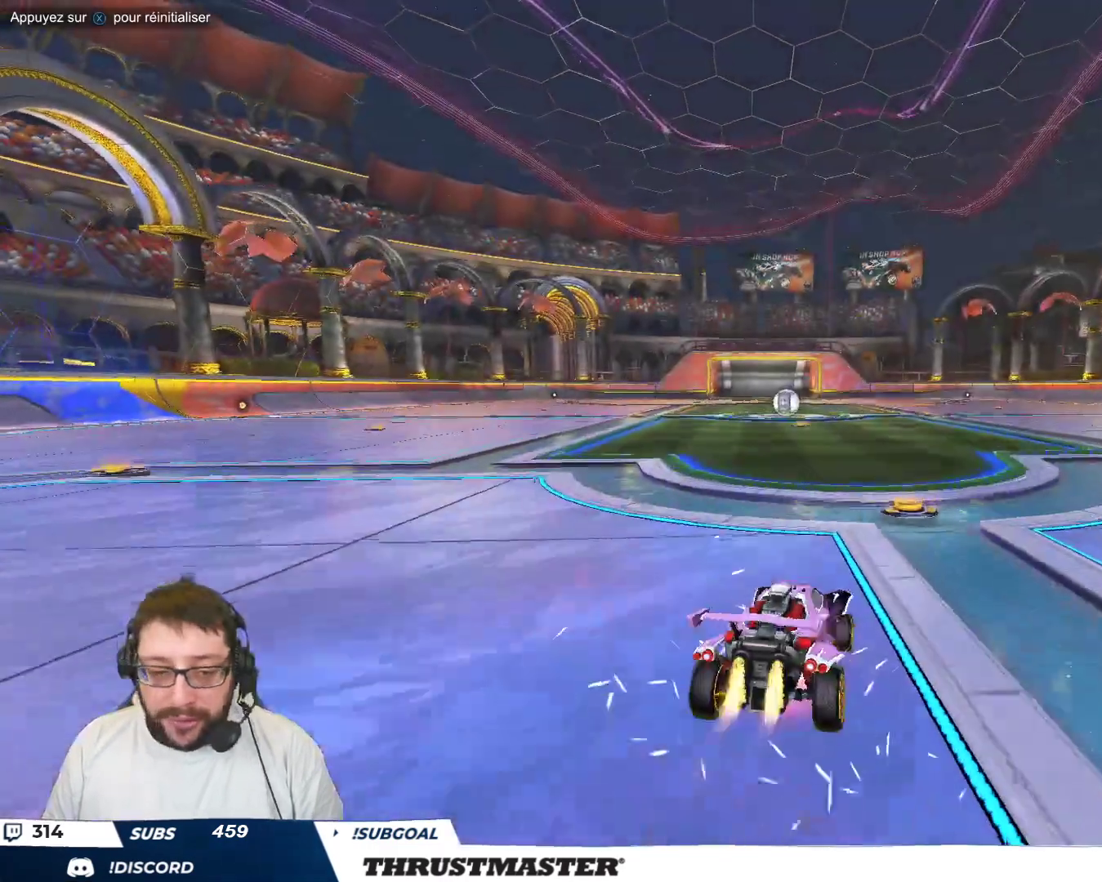
{"buttons": ["B"], "left_stick": "down-left", "events": [[67, "left_stick", "down-left"], [83, "A", "up"], [83, "B", "up"], [150, "B", "down"], [167, "Y", "down"], [317, "Y", "up"]]}
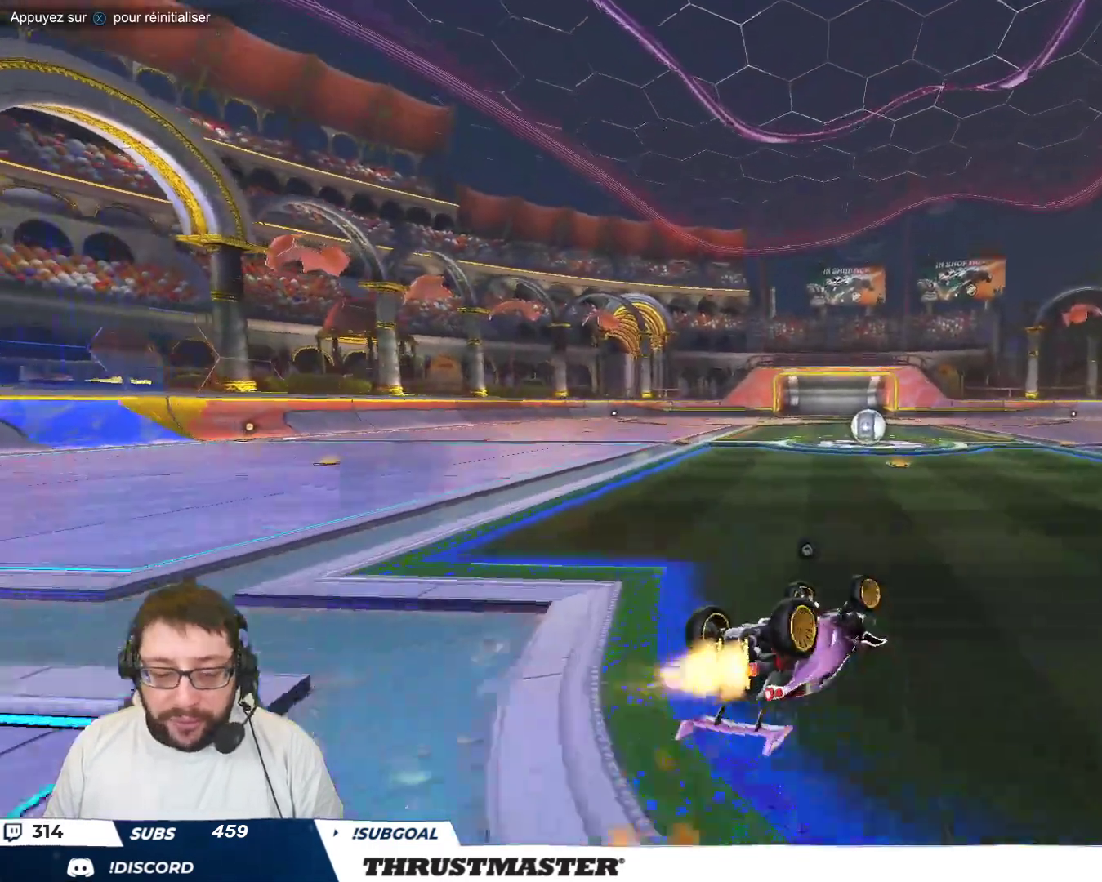
{"buttons": [], "left_stick": "center", "events": [[33, "Y", "down"], [217, "Y", "up"], [267, "B", "up"], [383, "left_stick", "center"]]}
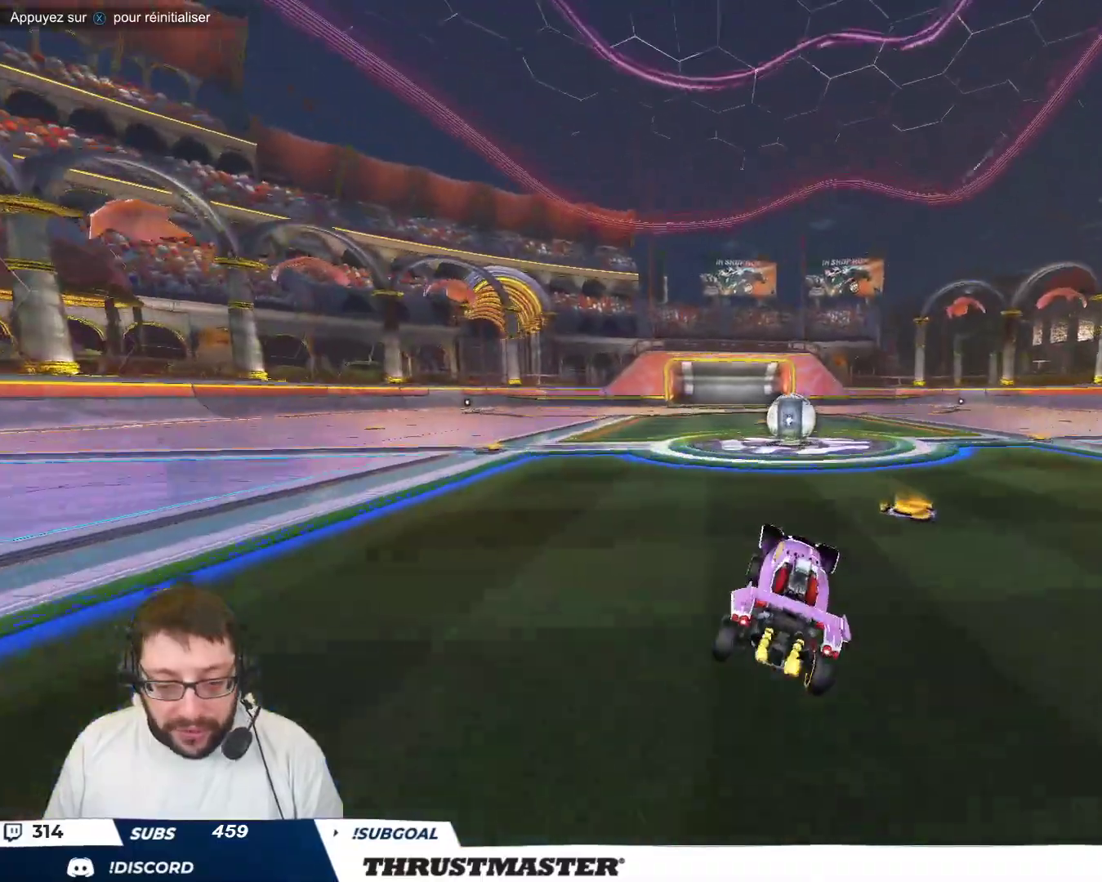
{"buttons": ["A", "B"], "left_stick": "right", "events": [[417, "A", "down"], [450, "B", "down"], [483, "left_stick", "right"]]}
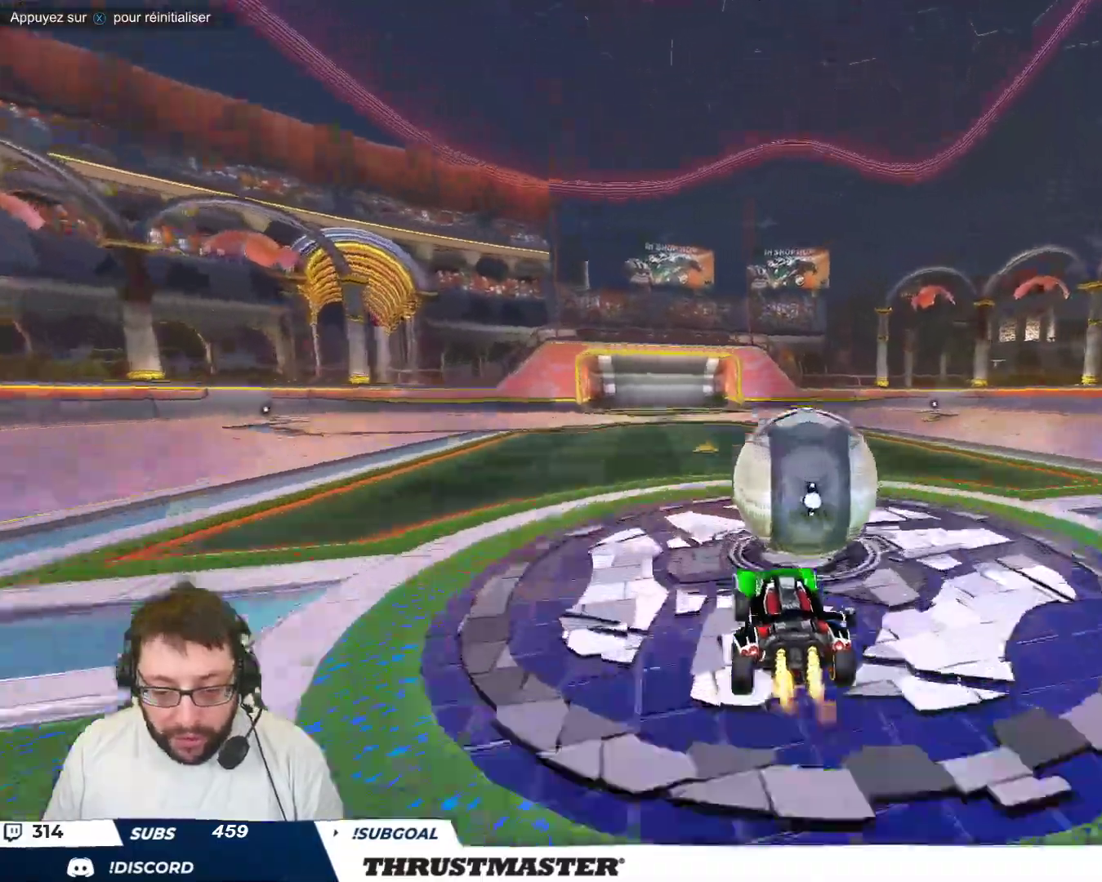
{"buttons": ["B", "Y"], "left_stick": "right", "events": [[17, "A", "up"], [67, "A", "down"], [117, "left_stick", "down-right"], [133, "A", "up"], [150, "B", "up"], [317, "left_stick", "right"], [450, "B", "down"], [450, "Y", "down"]]}
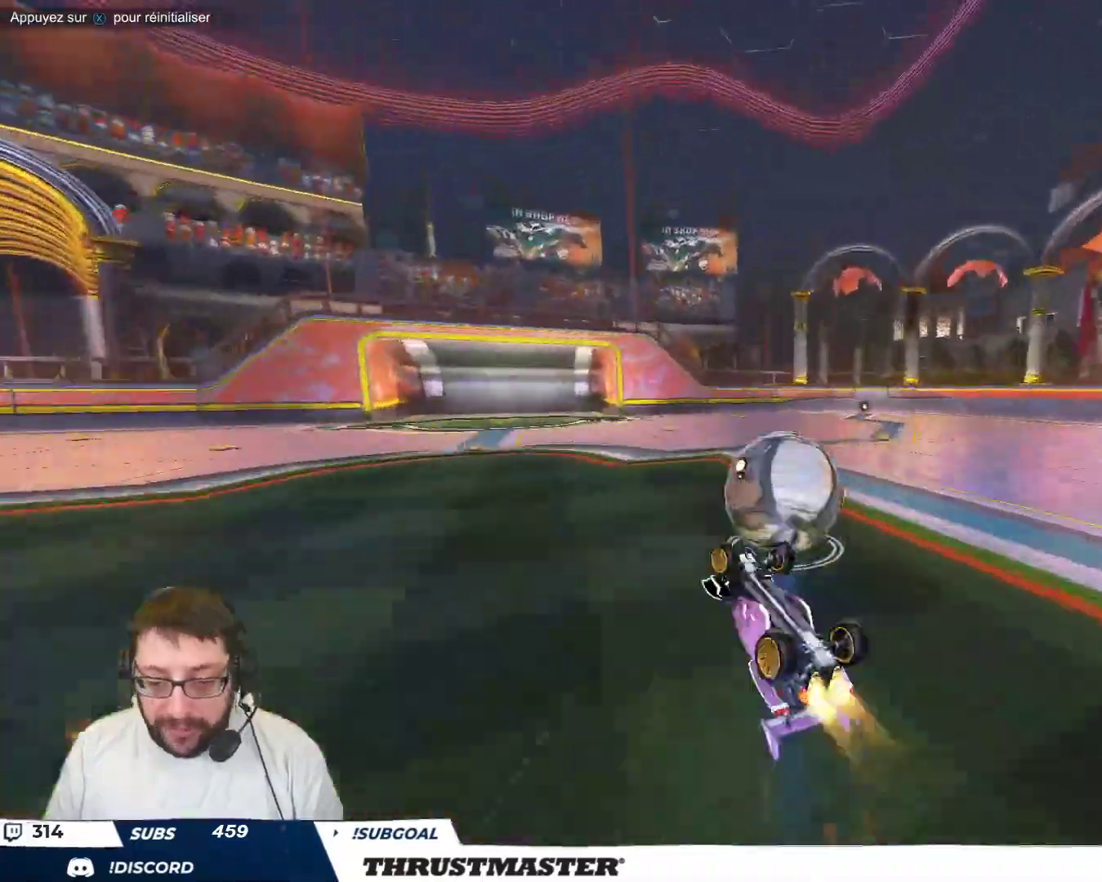
{"buttons": [], "left_stick": "center", "events": [[50, "B", "up"], [83, "Y", "up"], [167, "left_stick", "center"]]}
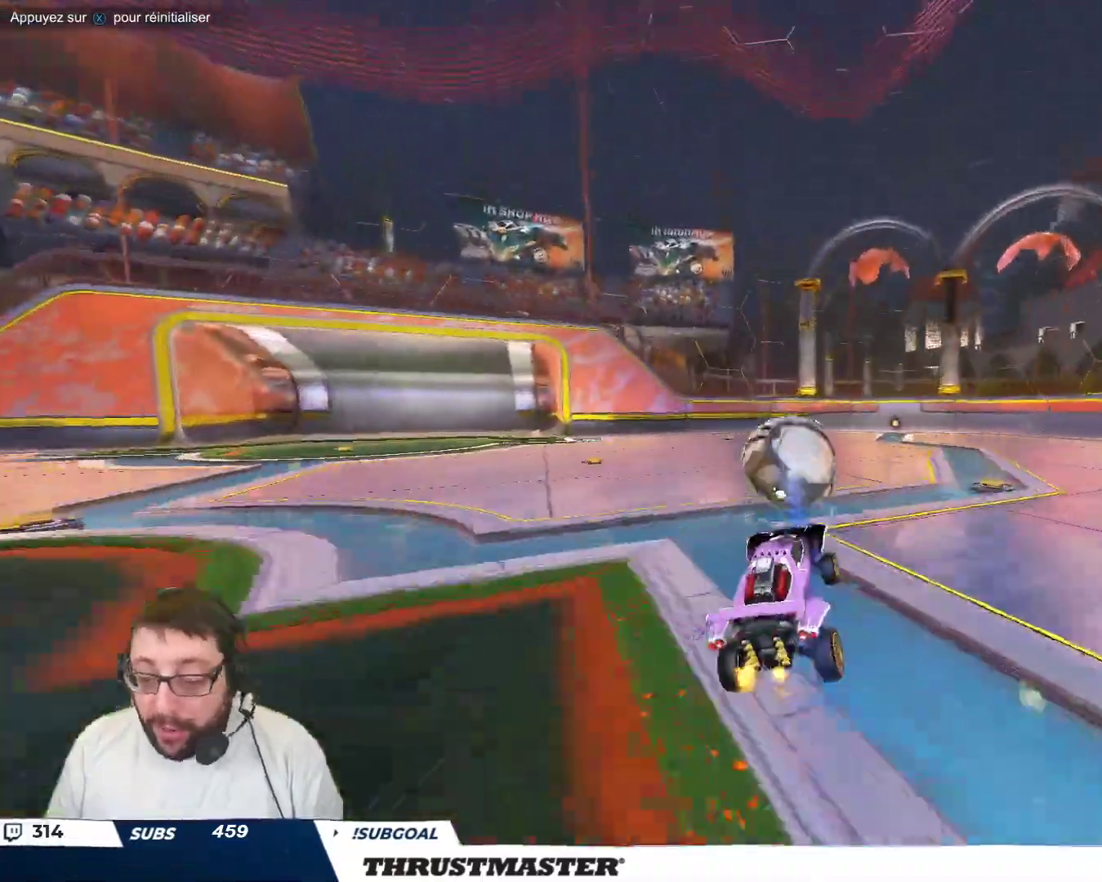
{"buttons": ["A", "B"], "left_stick": "right", "events": [[67, "left_stick", "right"], [233, "left_stick", "left"], [317, "A", "down"], [367, "B", "down"], [400, "A", "up"], [400, "left_stick", "right"], [417, "B", "up"], [450, "B", "down"], [467, "A", "down"]]}
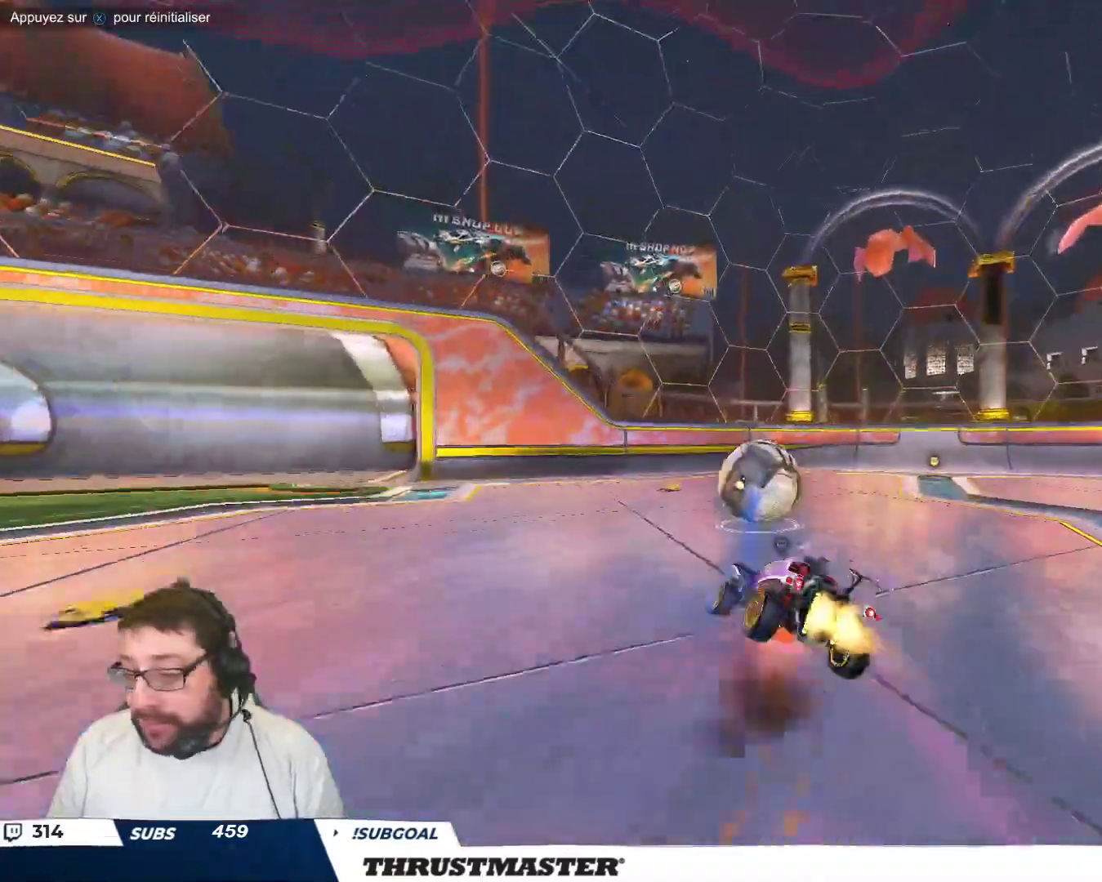
{"buttons": [], "left_stick": "right", "events": [[50, "A", "up"], [117, "B", "up"], [117, "Y", "down"], [150, "Y", "up"]]}
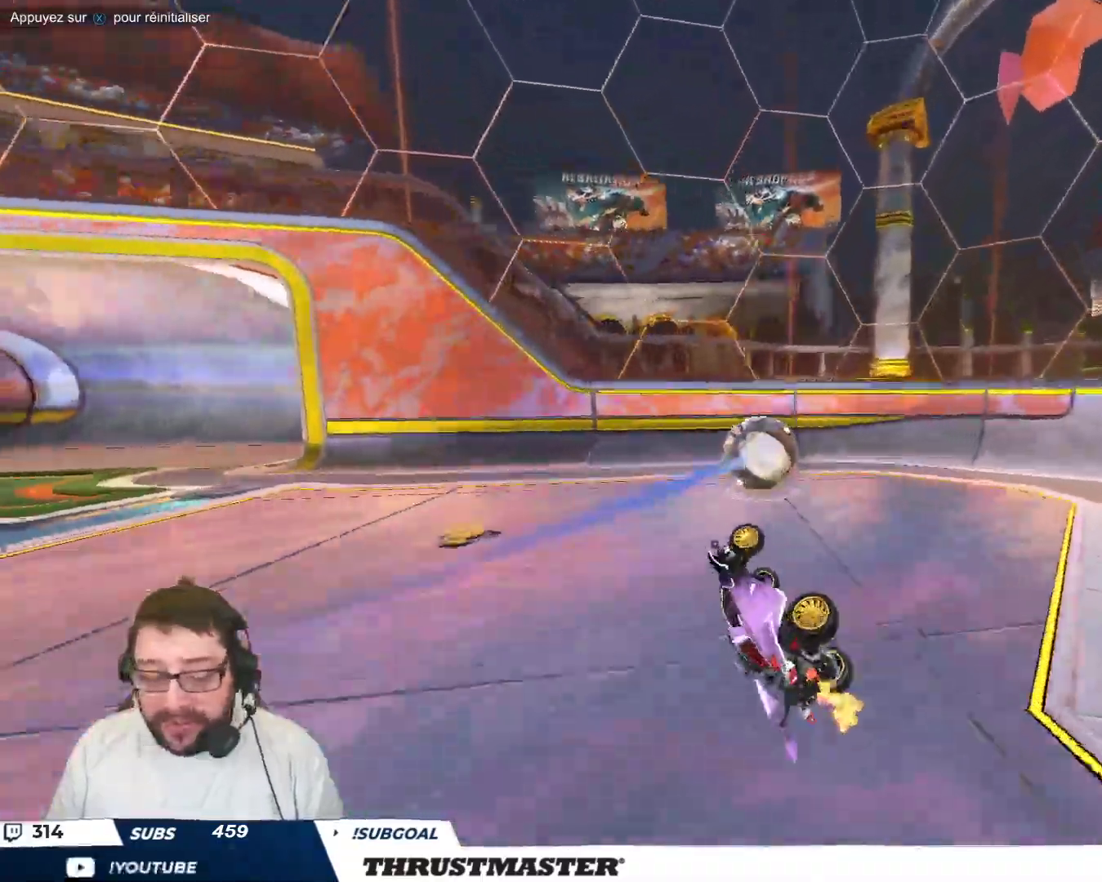
{"buttons": [], "left_stick": "up", "events": [[183, "left_stick", "center"], [417, "left_stick", "right"], [500, "left_stick", "up"]]}
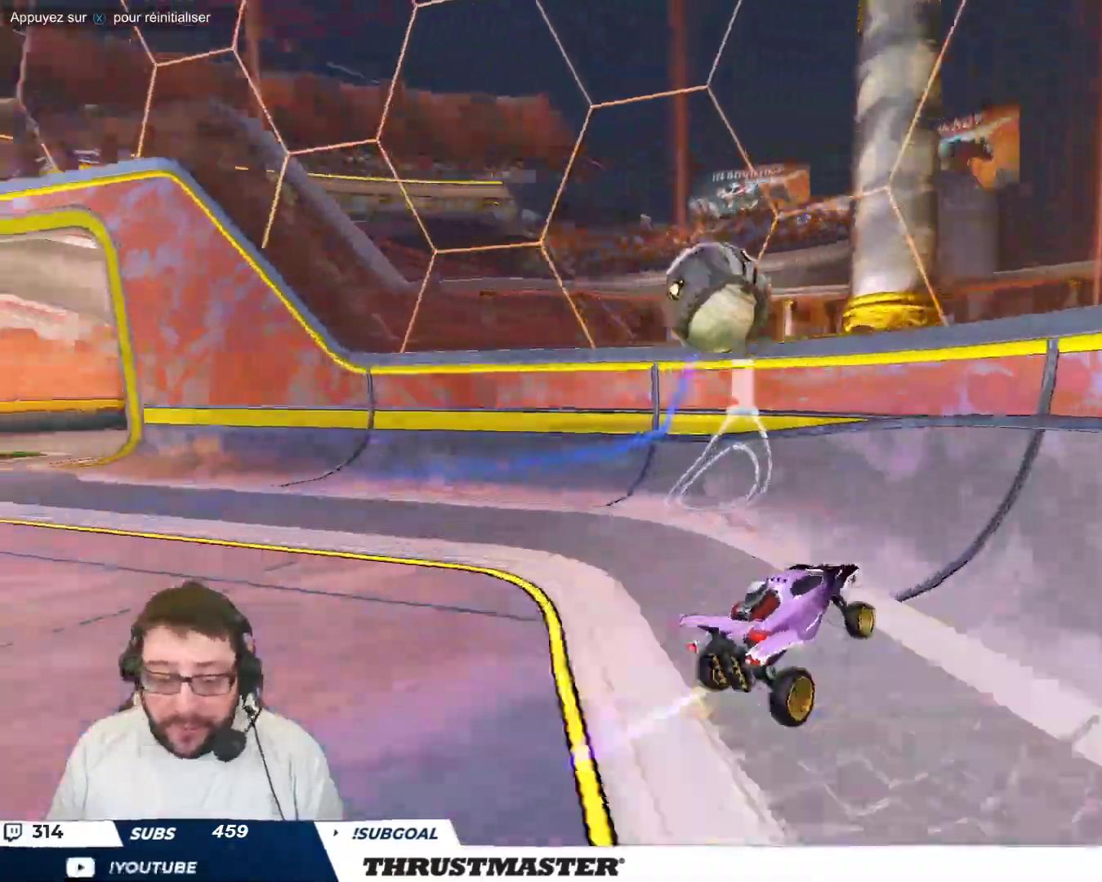
{"buttons": [], "left_stick": "center", "events": [[150, "left_stick", "down"], [333, "left_stick", "right"], [400, "left_stick", "center"]]}
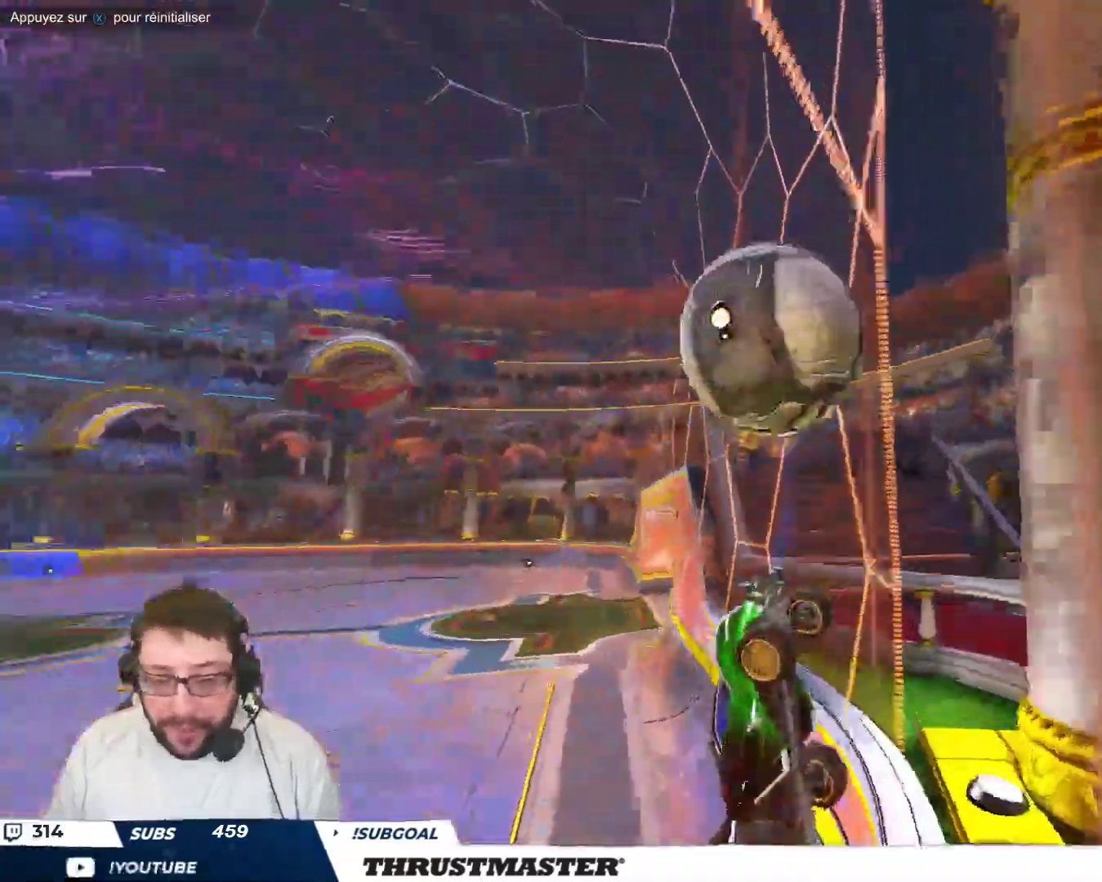
{"buttons": [], "left_stick": "left", "events": [[183, "left_stick", "up-left"], [267, "left_stick", "left"]]}
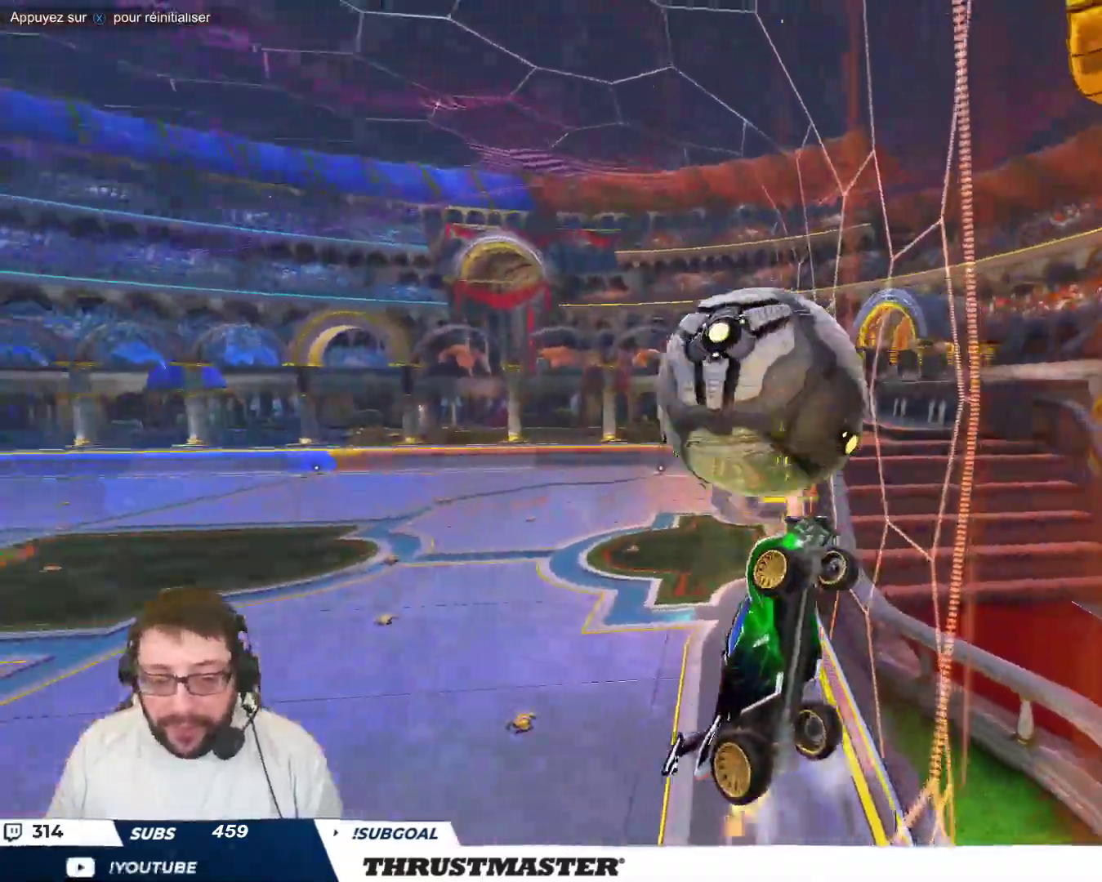
{"buttons": [], "left_stick": "up-right", "events": [[117, "A", "down"], [133, "B", "down"], [183, "left_stick", "down-right"], [300, "left_stick", "down"], [367, "A", "up"], [383, "B", "up"], [400, "left_stick", "center"], [467, "left_stick", "up-right"]]}
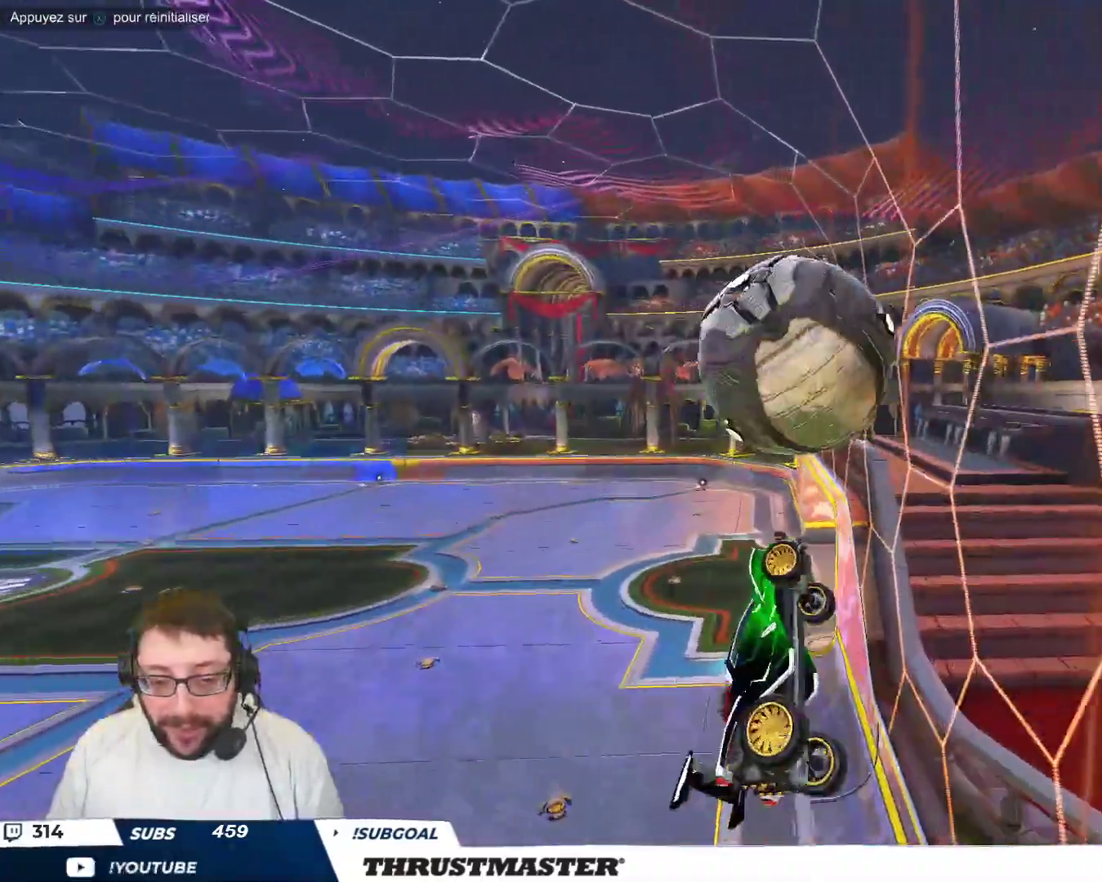
{"buttons": ["B"], "left_stick": "right", "events": [[33, "B", "down"], [317, "A", "down"], [383, "left_stick", "down-right"], [450, "A", "up"], [500, "left_stick", "right"]]}
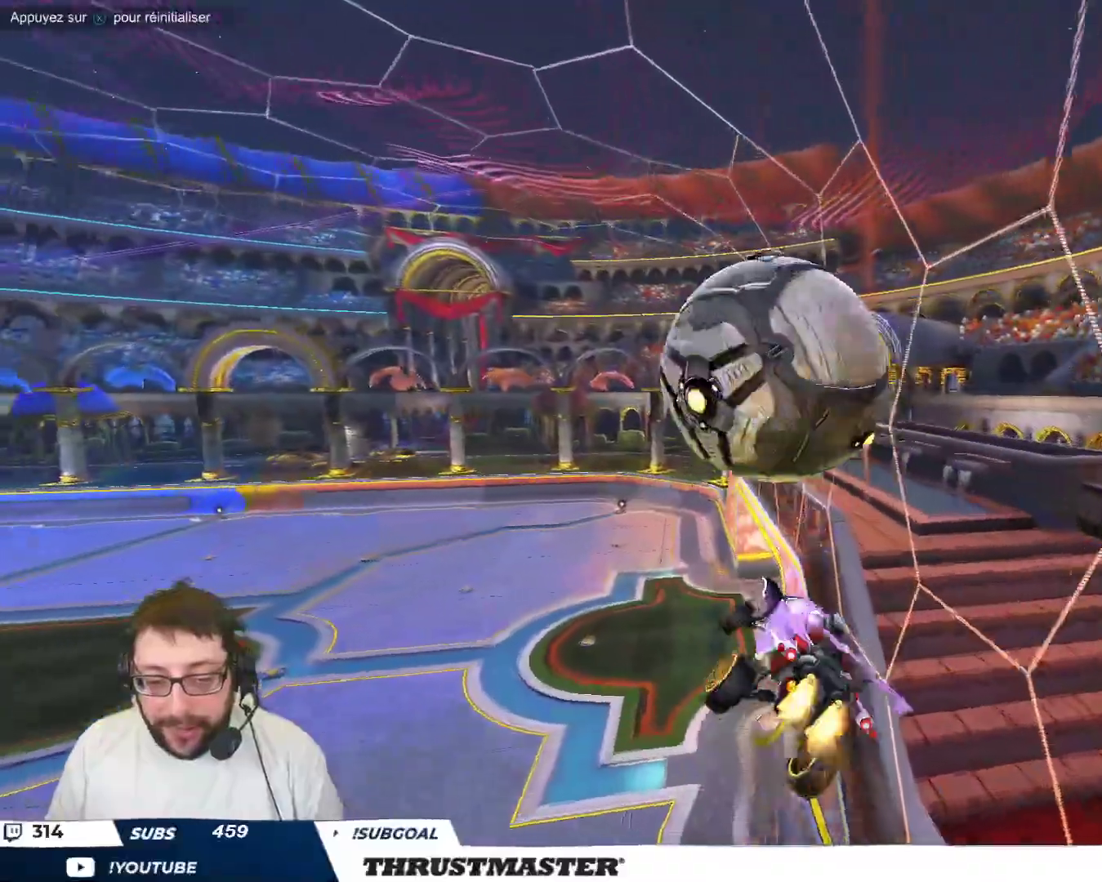
{"buttons": ["B"], "left_stick": "center", "events": [[283, "B", "up"], [417, "left_stick", "center"], [483, "B", "down"]]}
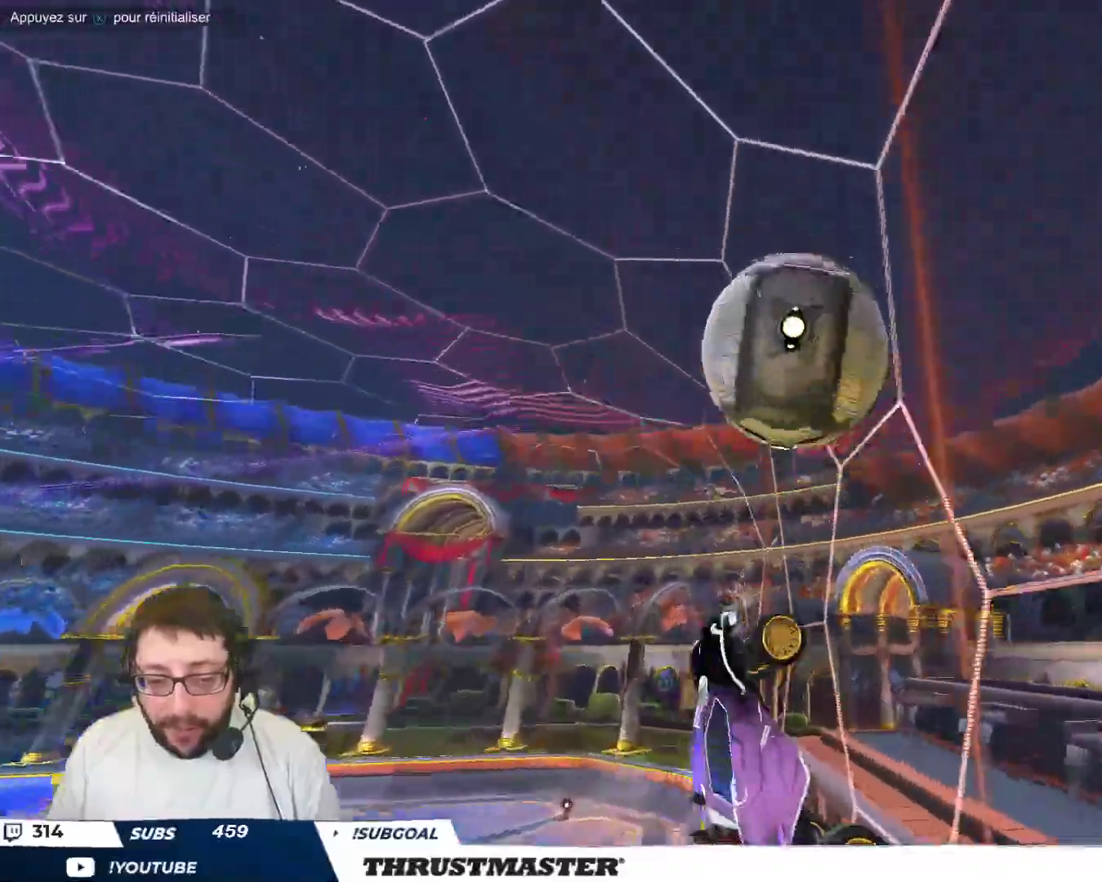
{"buttons": ["B"], "left_stick": "left", "events": [[100, "left_stick", "down"], [450, "left_stick", "left"]]}
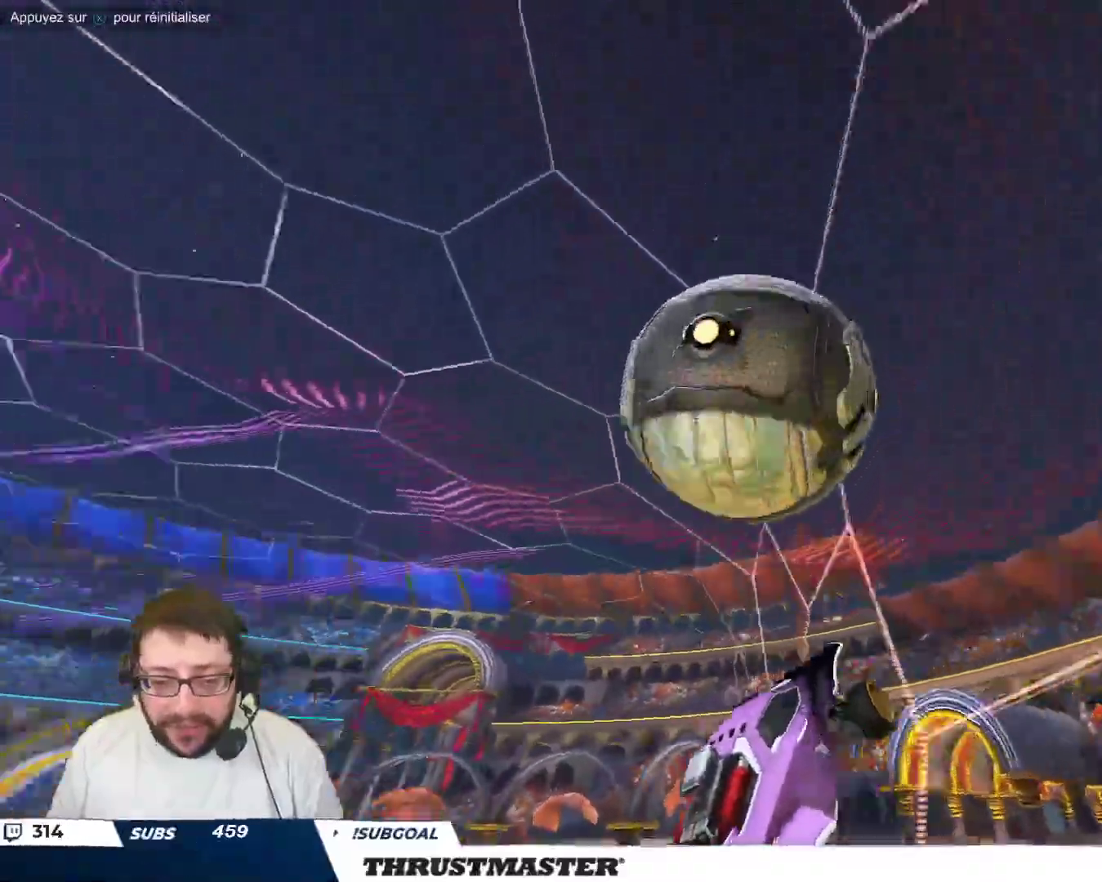
{"buttons": [], "left_stick": "down-left", "events": [[33, "B", "up"], [500, "left_stick", "down-left"]]}
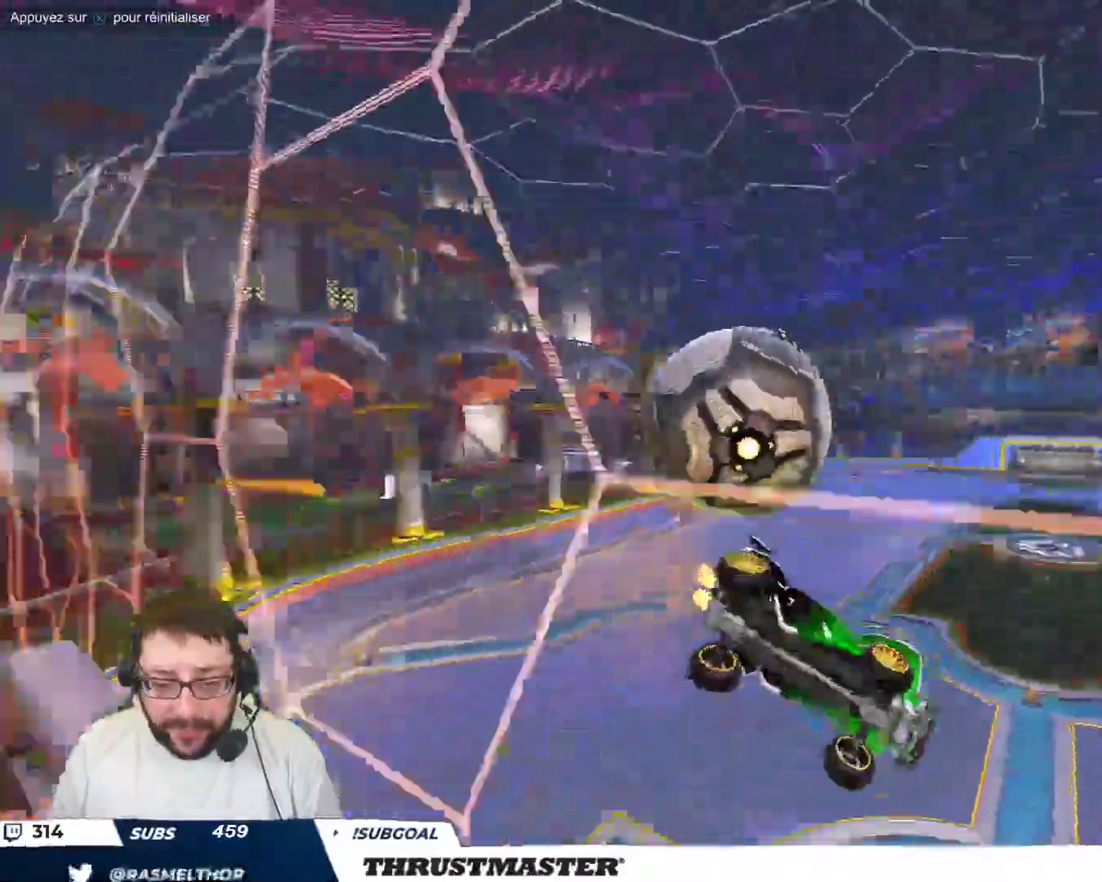
{"buttons": ["B"], "left_stick": "down-right", "events": [[150, "left_stick", "down"], [333, "A", "down"], [350, "B", "down"], [450, "left_stick", "down-right"], [483, "A", "up"]]}
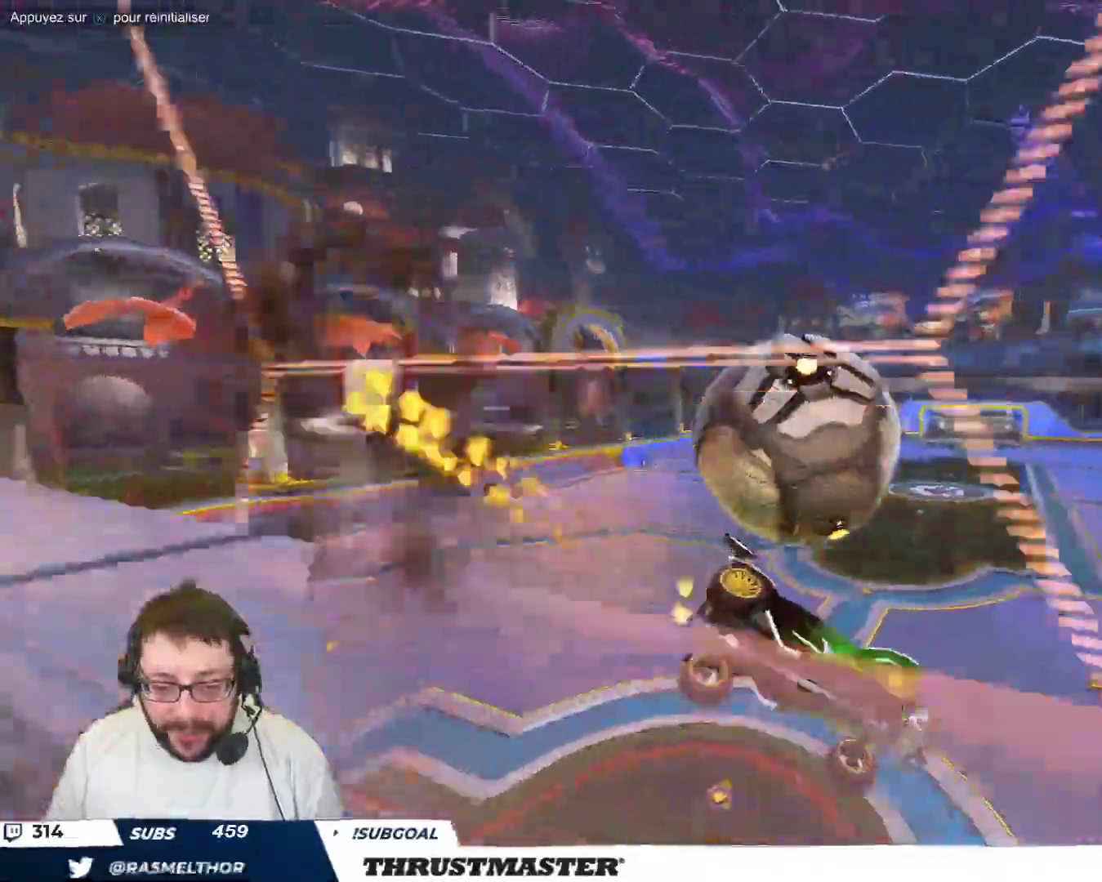
{"buttons": [], "left_stick": "left", "events": [[33, "B", "up"], [117, "left_stick", "center"], [333, "left_stick", "left"]]}
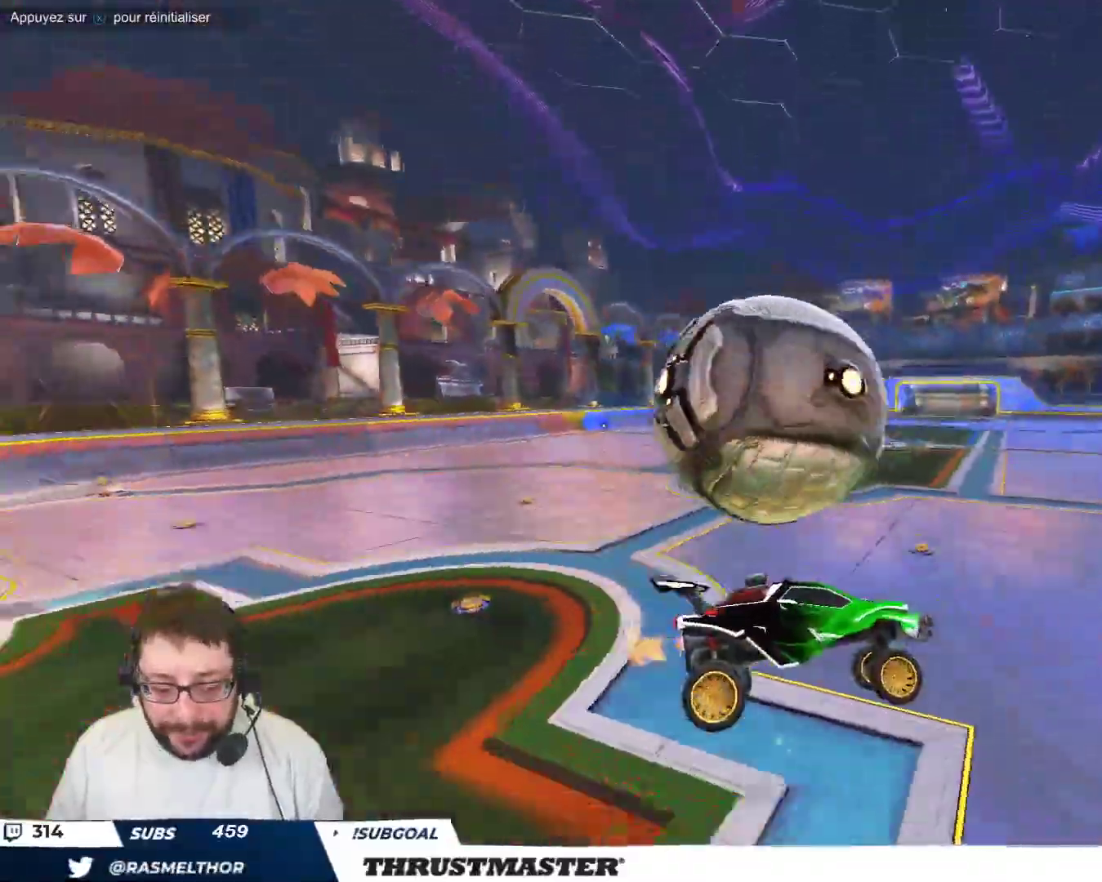
{"buttons": ["A", "B"], "left_stick": "down-left", "events": [[117, "left_stick", "center"], [267, "left_stick", "down-left"], [483, "A", "down"], [483, "B", "down"]]}
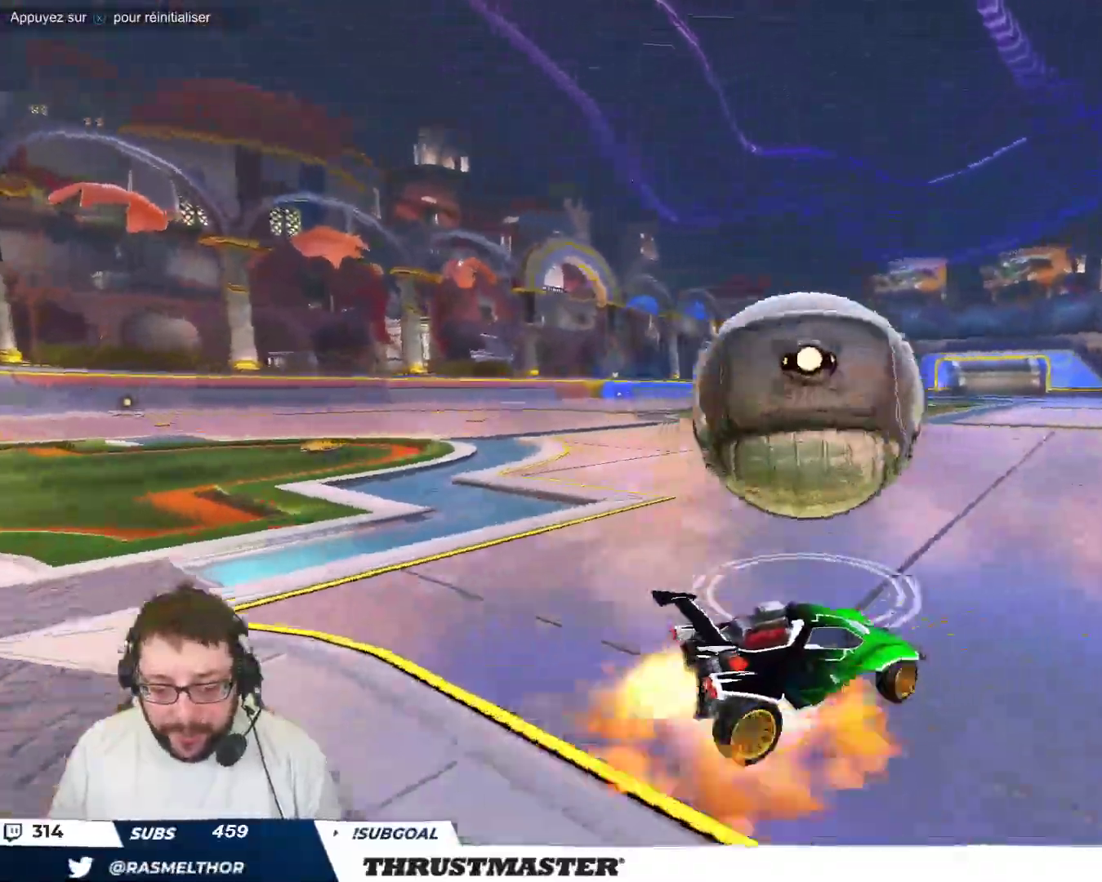
{"buttons": [], "left_stick": "down", "events": [[83, "left_stick", "center"], [167, "left_stick", "down"], [250, "A", "up"], [250, "B", "up"]]}
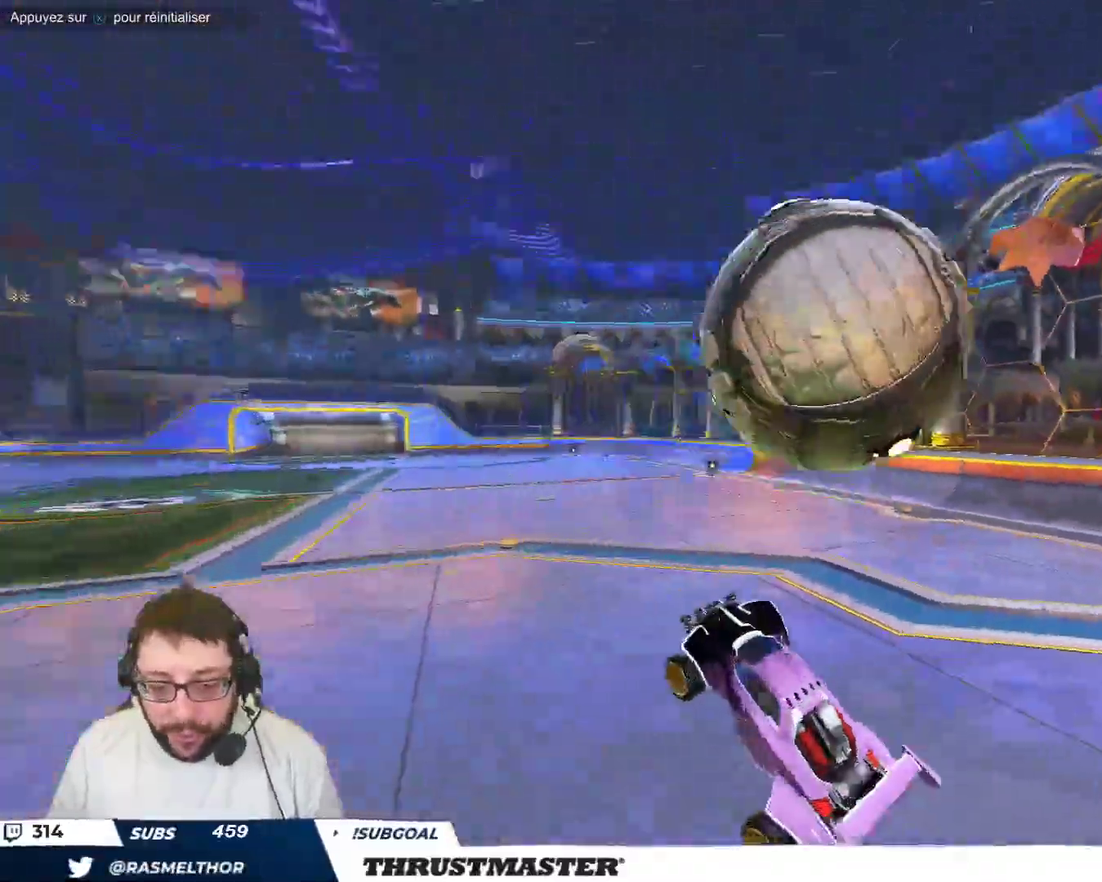
{"buttons": ["B"], "left_stick": "right", "events": [[50, "left_stick", "down-right"], [133, "B", "down"], [367, "left_stick", "right"]]}
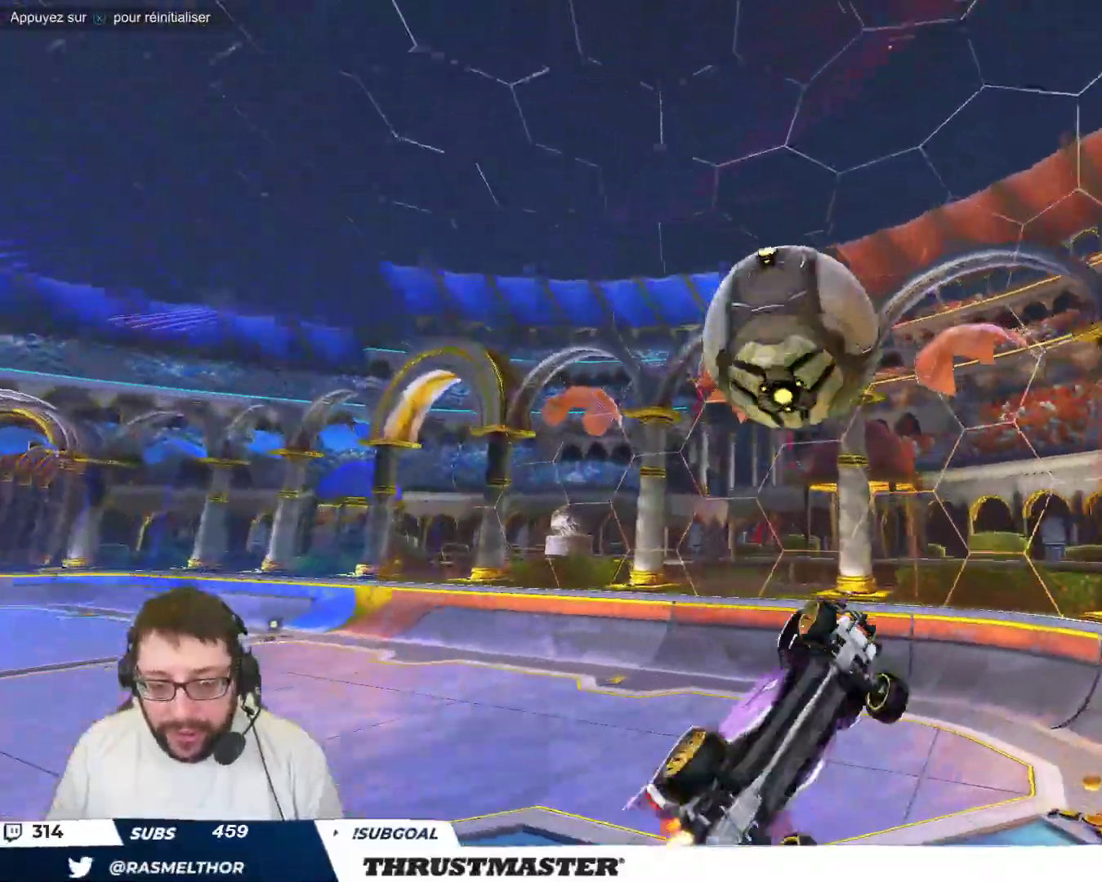
{"buttons": [], "left_stick": "up-right", "events": [[33, "left_stick", "down-right"], [267, "left_stick", "up-right"], [283, "B", "up"]]}
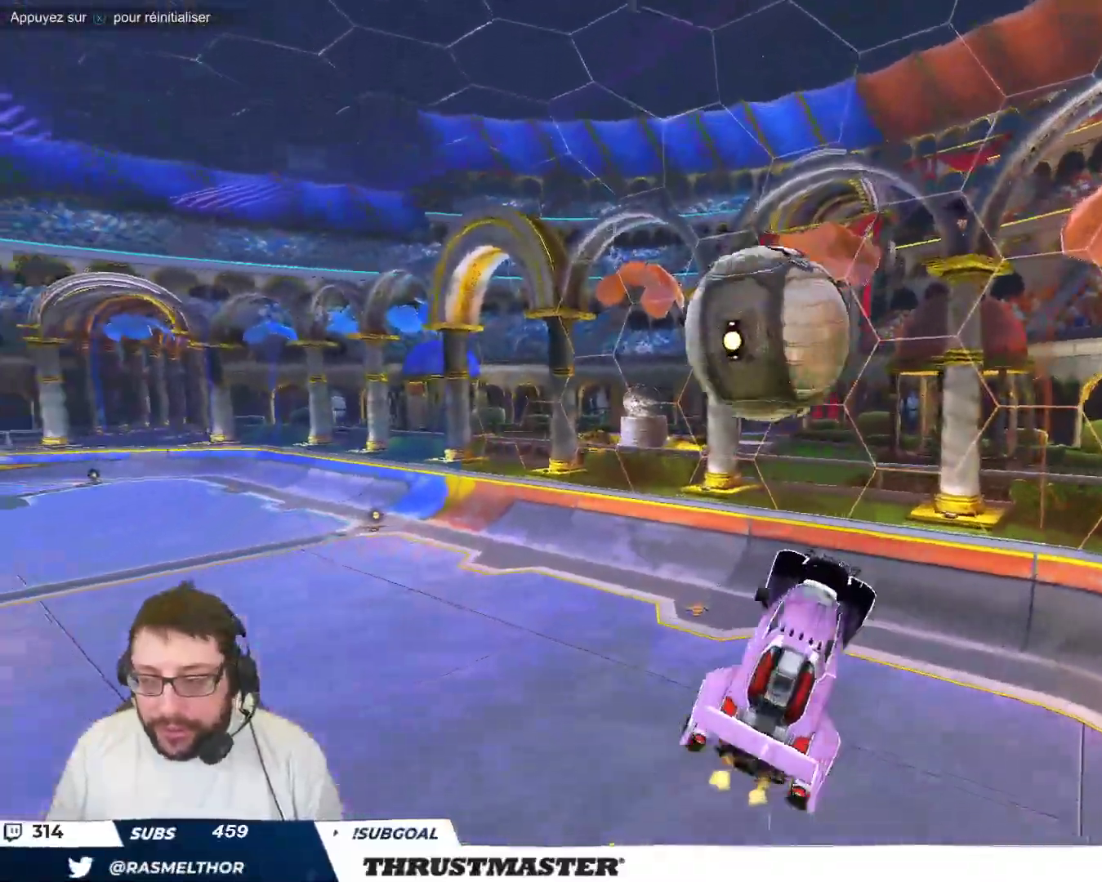
{"buttons": ["B"], "left_stick": "down-right", "events": [[167, "left_stick", "right"], [183, "B", "down"], [350, "left_stick", "down-right"]]}
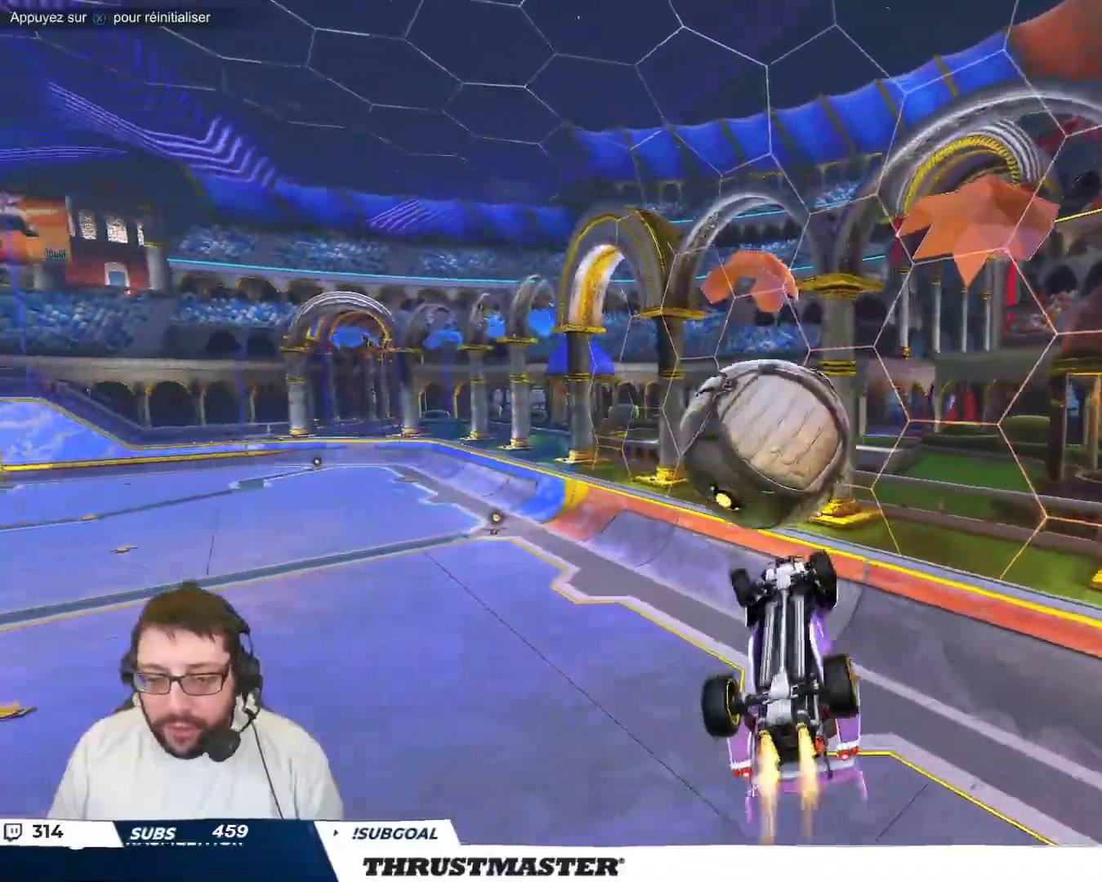
{"buttons": ["B"], "left_stick": "center", "events": [[100, "left_stick", "down"], [267, "left_stick", "center"]]}